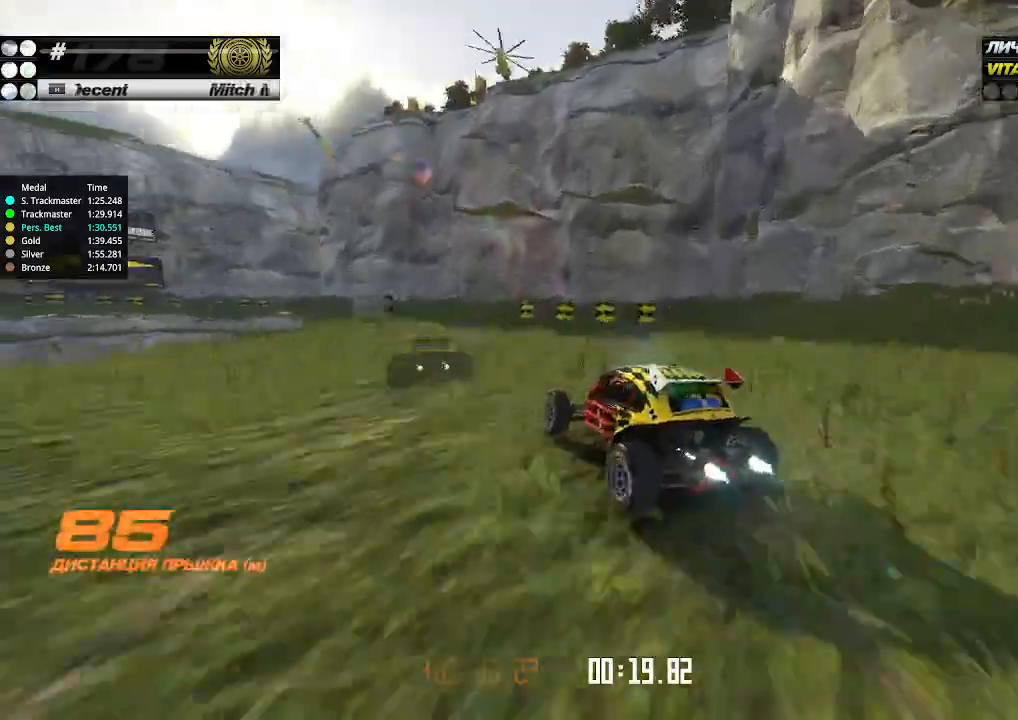
Gameplay with keyboard; each line is a JSON object with the keys held at the frame after it. "events" lists presses ("down") and releases ("up") of "down", "left", "right" and "up" between this image and that frame as [ms after this image, input, new state], when the widget could be followed in between. No other keys are recorded. Mouse input is not recorded.
{"keys": ["right", "up"], "events": [[100, "right", "down"], [167, "right", "up"], [434, "right", "down"]]}
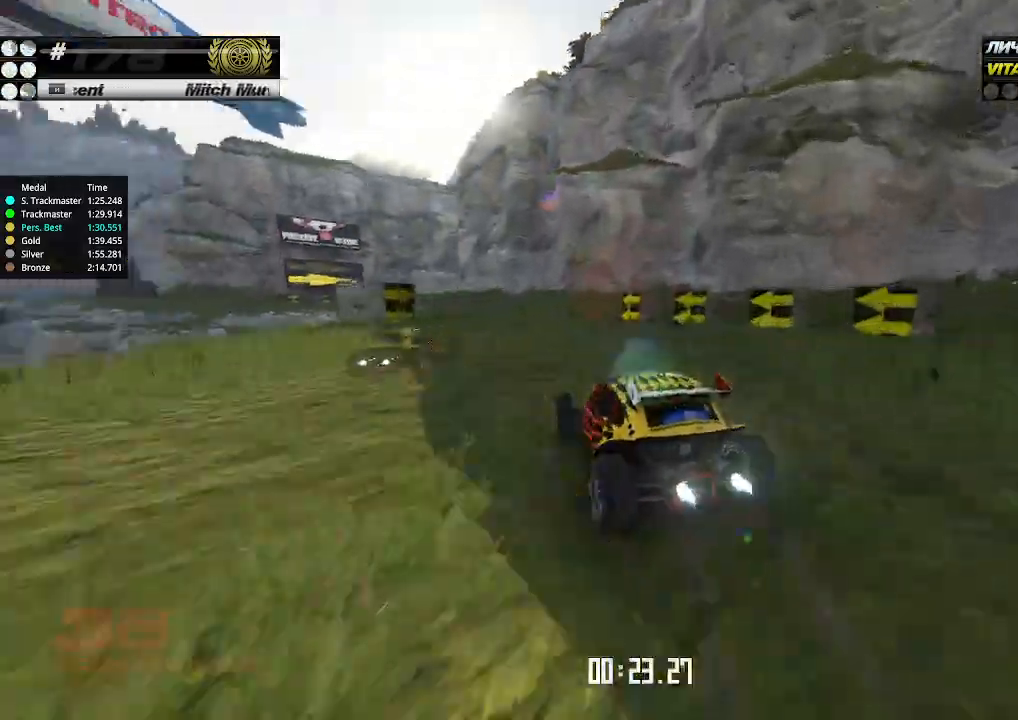
{"keys": ["left", "up"], "events": [[67, "right", "up"], [434, "left", "down"]]}
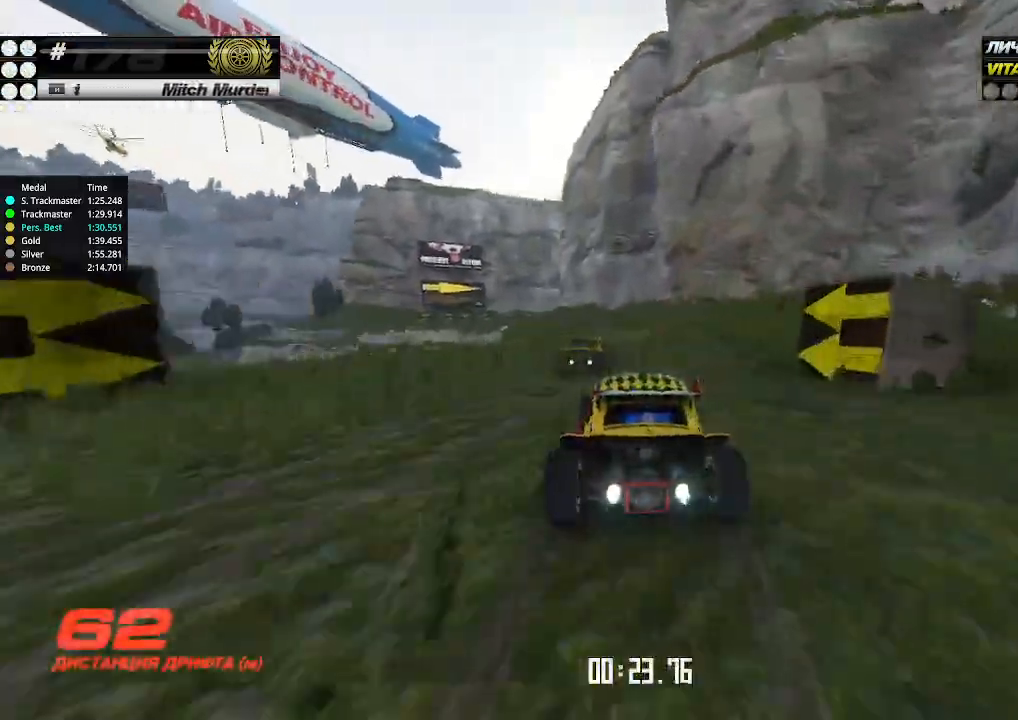
{"keys": ["up"], "events": [[34, "left", "up"], [167, "left", "down"], [234, "left", "up"], [367, "left", "down"], [434, "left", "up"]]}
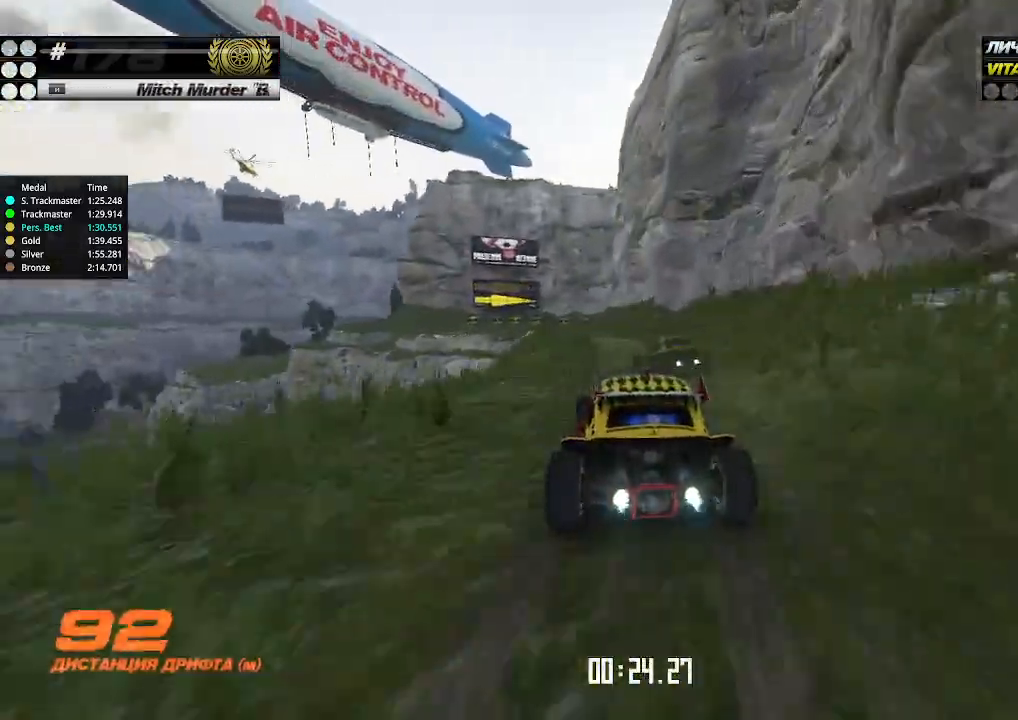
{"keys": ["up"], "events": [[434, "left", "down"], [500, "left", "up"]]}
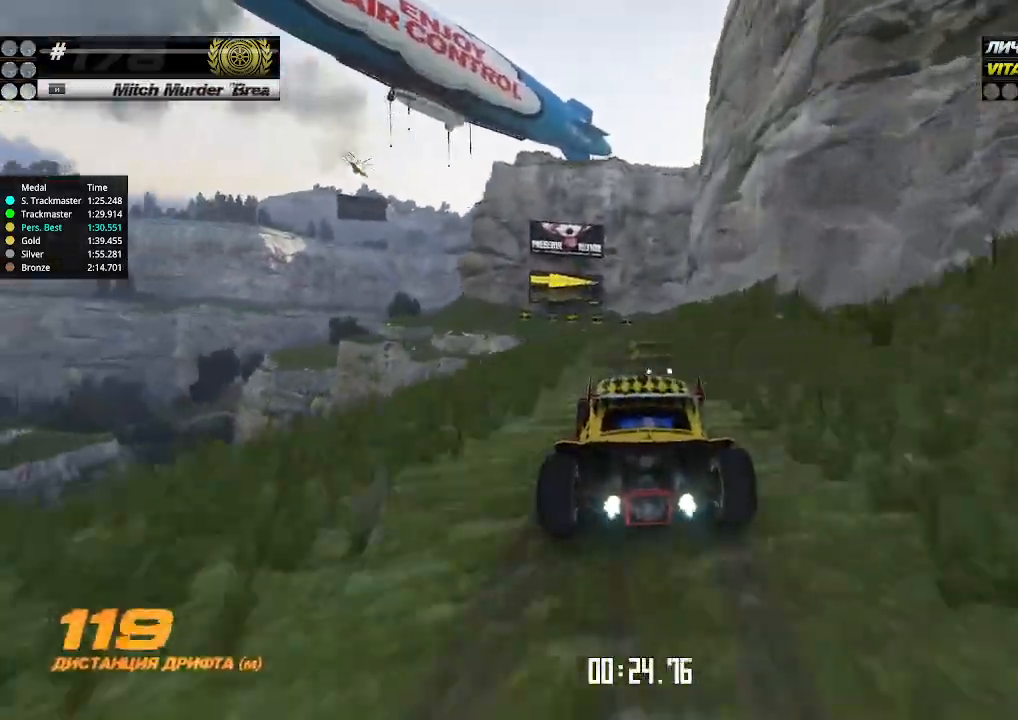
{"keys": ["down", "right", "up"], "events": [[167, "left", "down"], [234, "left", "up"], [467, "down", "down"], [467, "right", "down"]]}
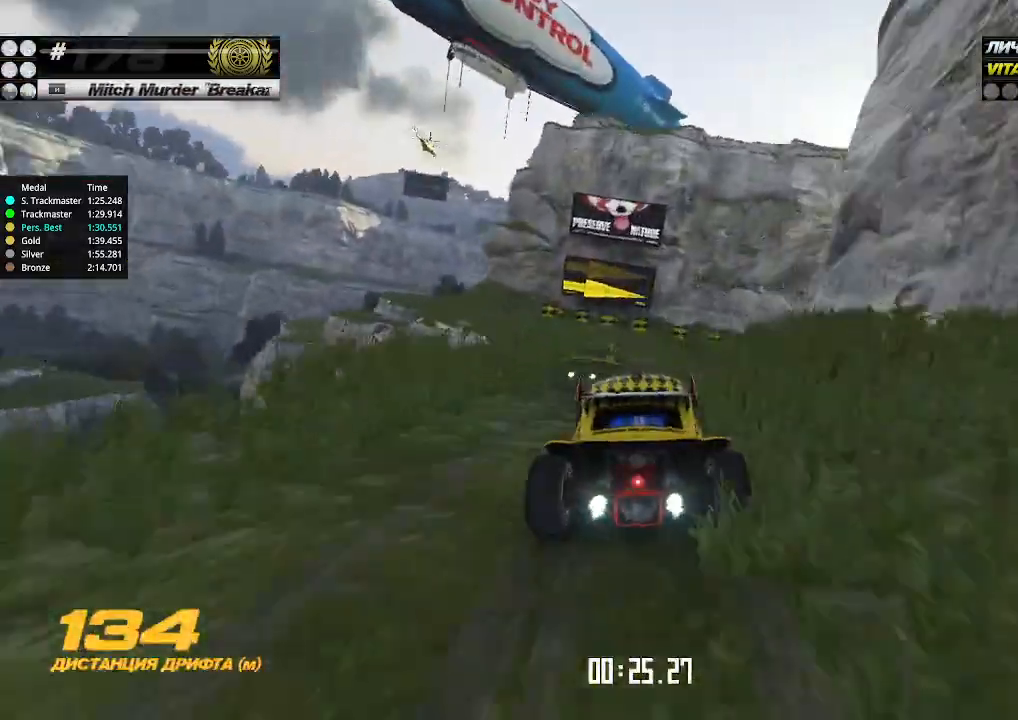
{"keys": ["up"], "events": [[100, "down", "up"], [100, "right", "up"], [200, "right", "down"], [267, "right", "up"], [334, "right", "down"], [467, "right", "up"]]}
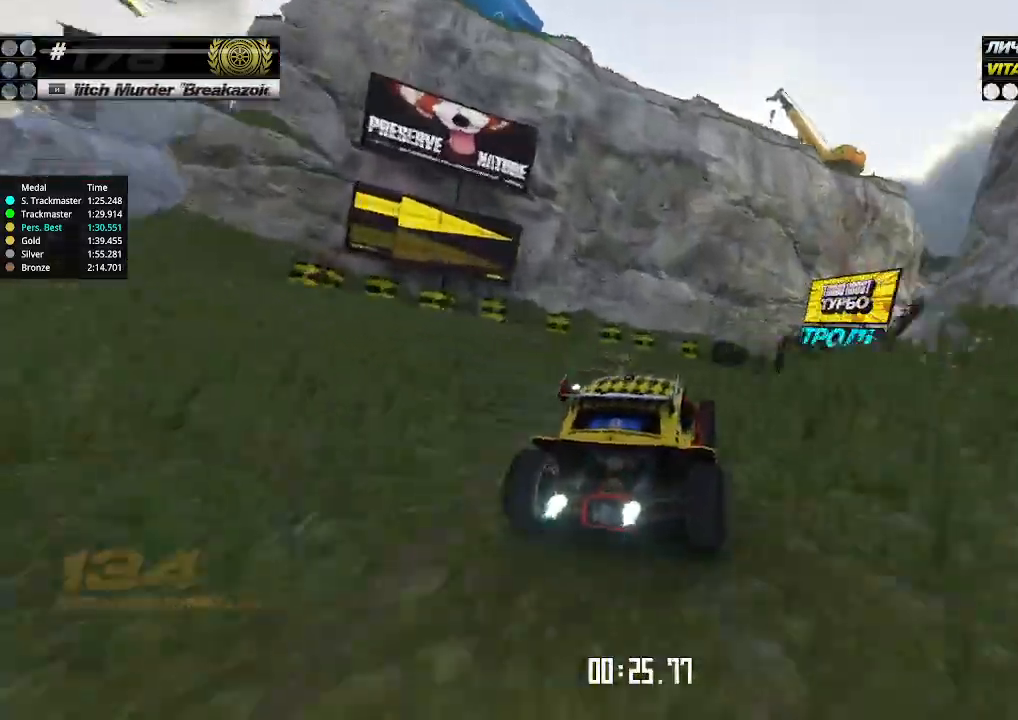
{"keys": ["up"], "events": [[67, "right", "down"], [134, "right", "up"], [267, "right", "down"], [334, "right", "up"]]}
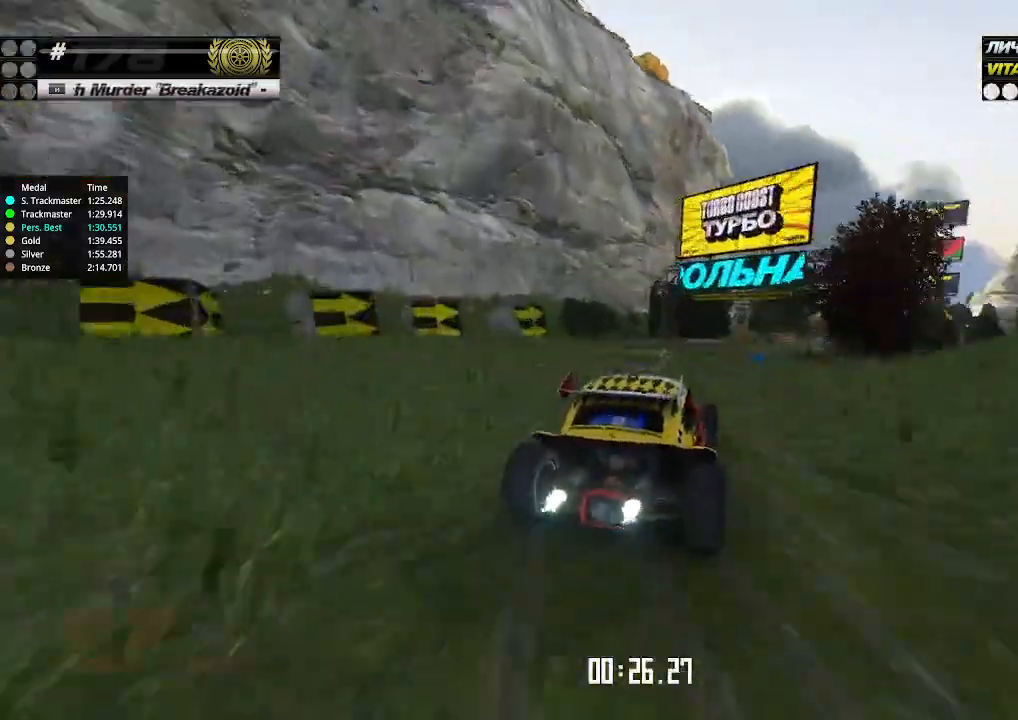
{"keys": ["up"], "events": [[100, "right", "down"], [200, "right", "up"]]}
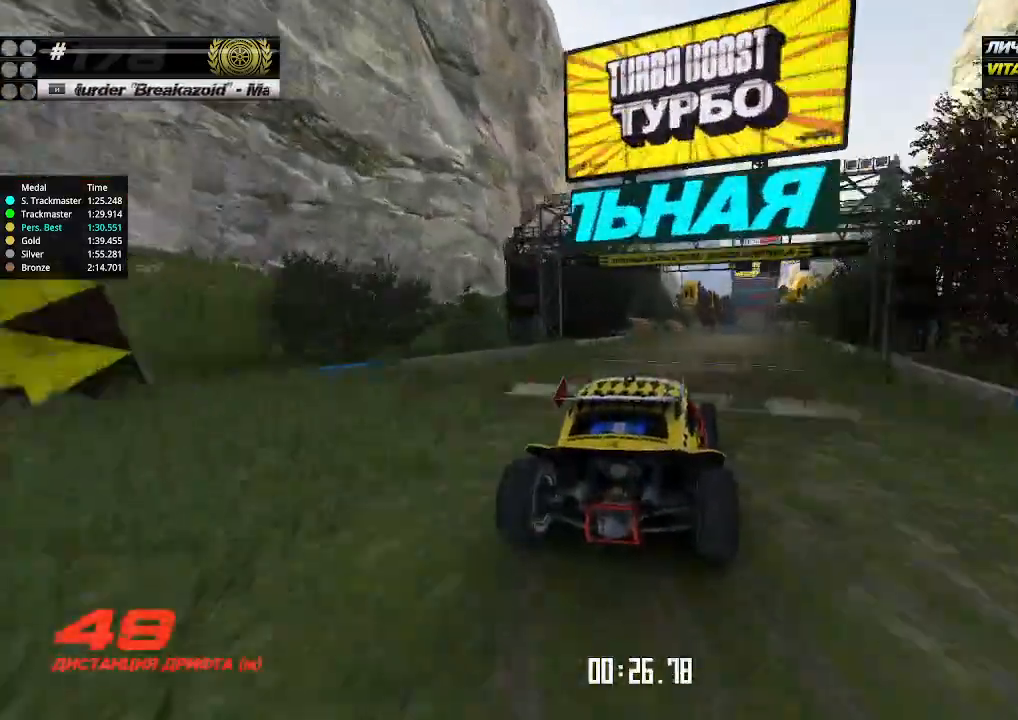
{"keys": ["up"], "events": []}
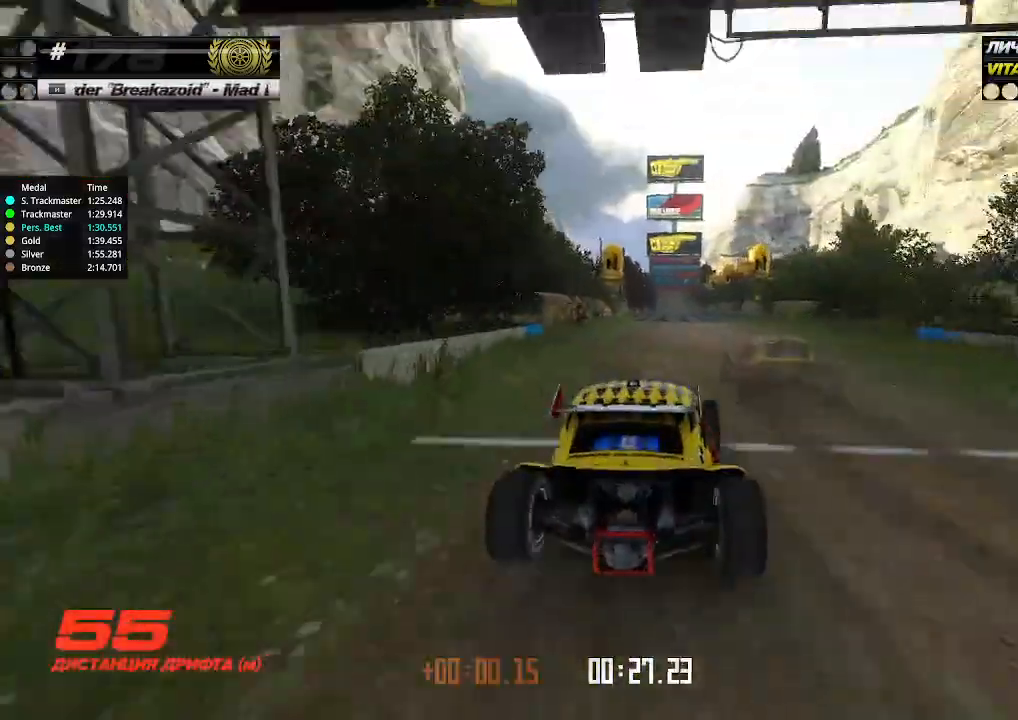
{"keys": ["up"], "events": []}
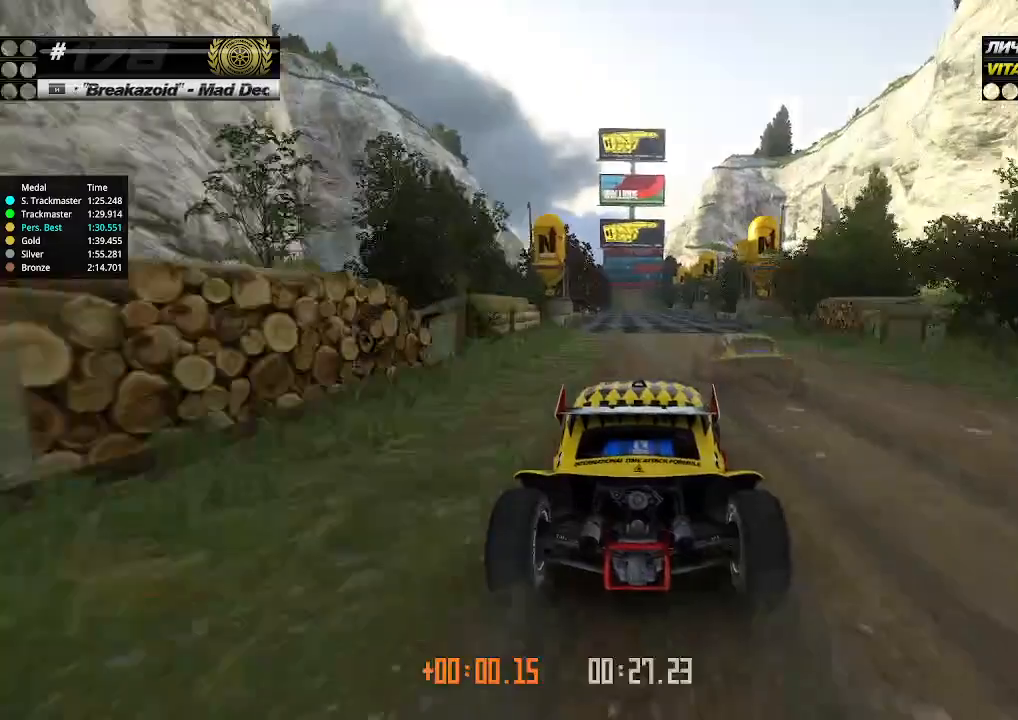
{"keys": ["up"], "events": [[100, "left", "down"], [134, "left", "up"]]}
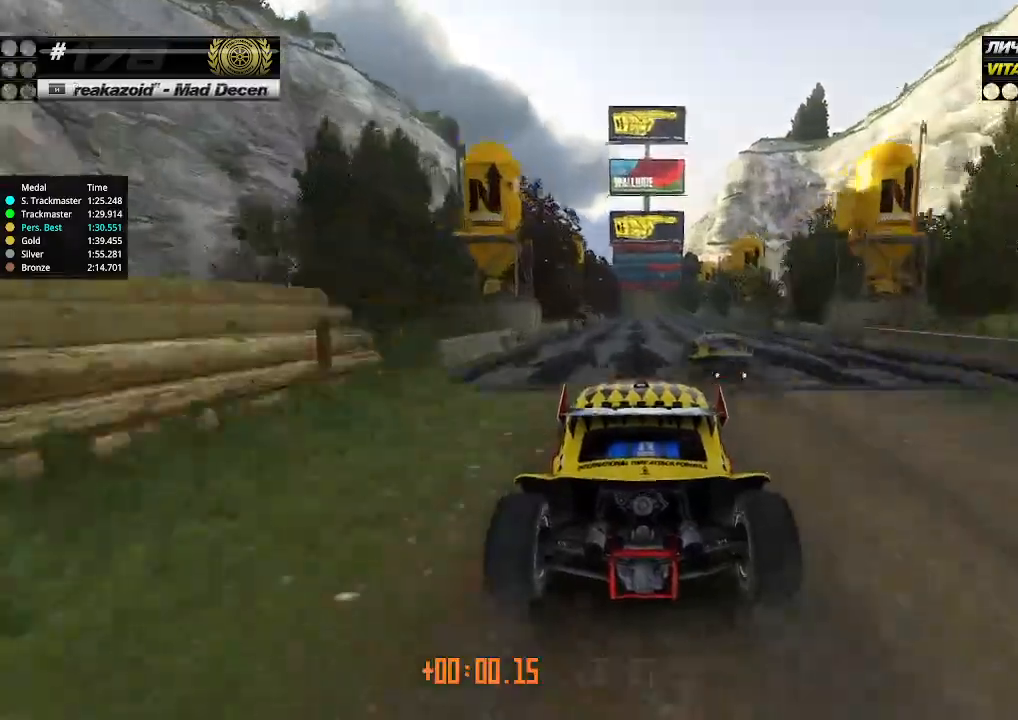
{"keys": ["up"], "events": [[234, "right", "down"], [267, "right", "up"]]}
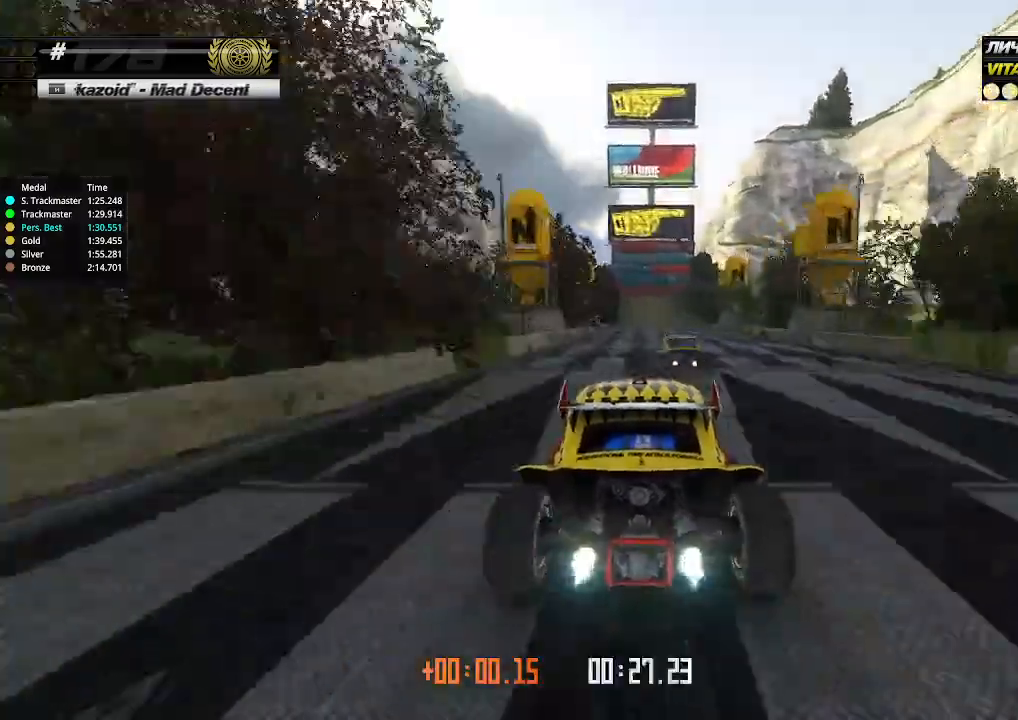
{"keys": ["up"], "events": [[400, "right", "down"], [467, "right", "up"]]}
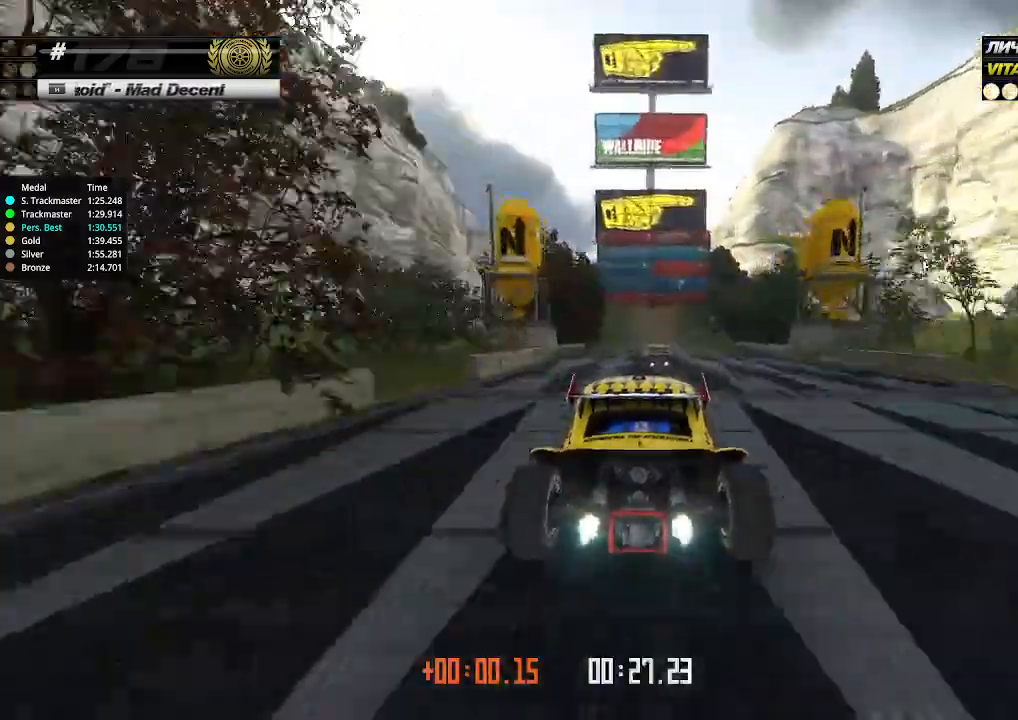
{"keys": ["down", "right", "up"], "events": [[100, "right", "down"], [200, "right", "up"], [300, "right", "down"], [500, "down", "down"]]}
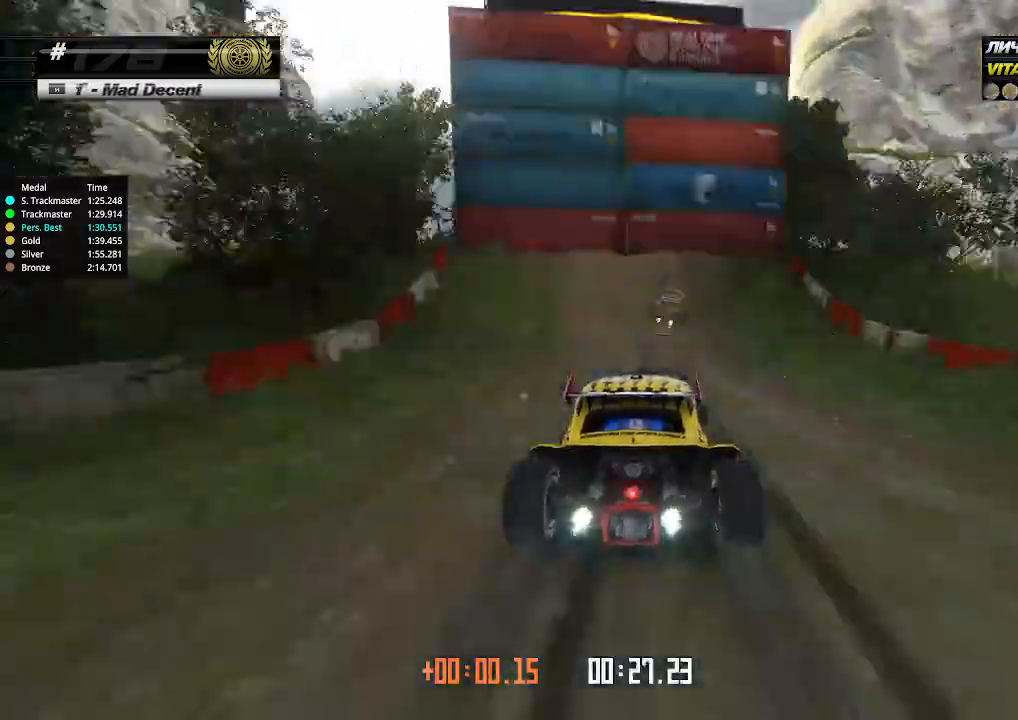
{"keys": ["right", "up"], "events": [[167, "down", "up"], [234, "right", "up"], [300, "left", "down"], [500, "left", "up"], [500, "right", "down"]]}
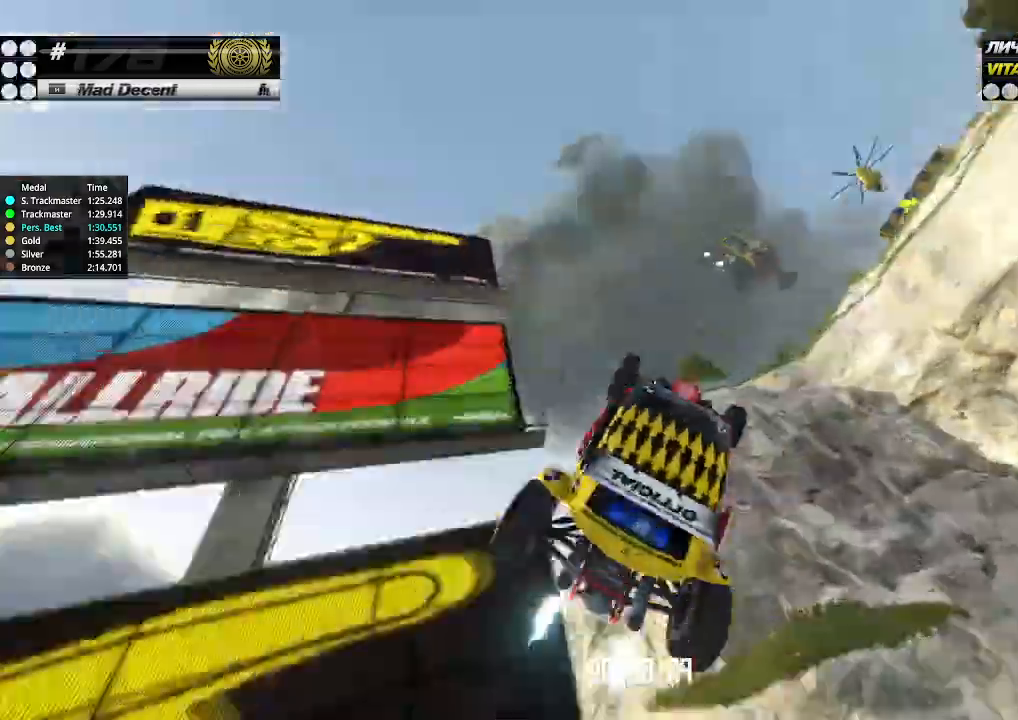
{"keys": ["down", "right"], "events": [[300, "down", "down"], [434, "up", "up"]]}
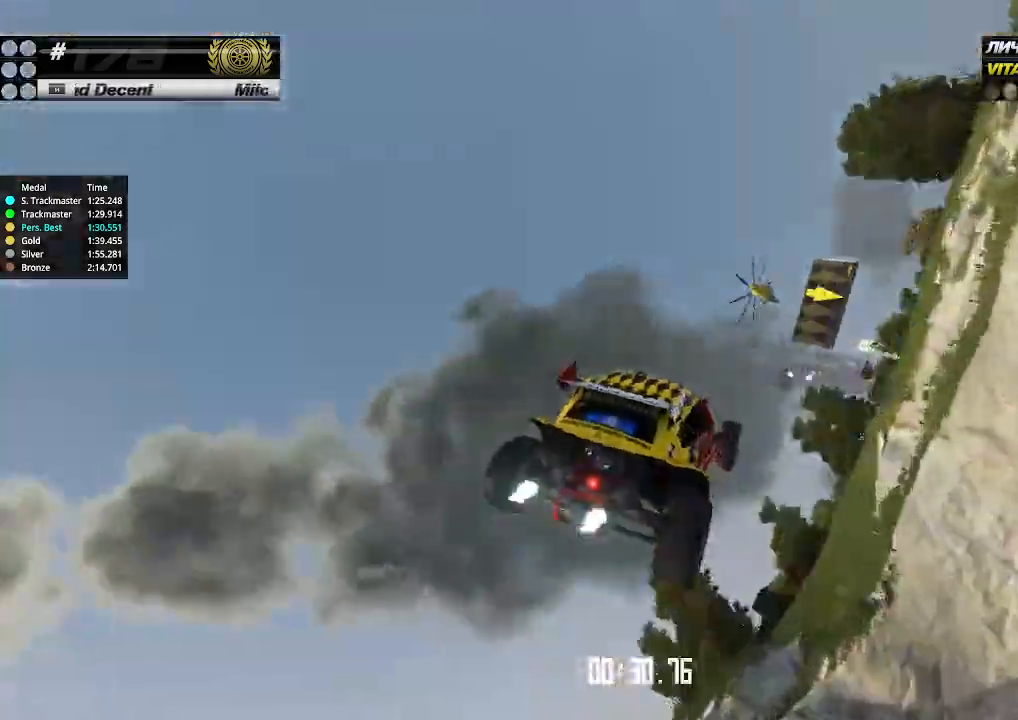
{"keys": ["down", "right"], "events": []}
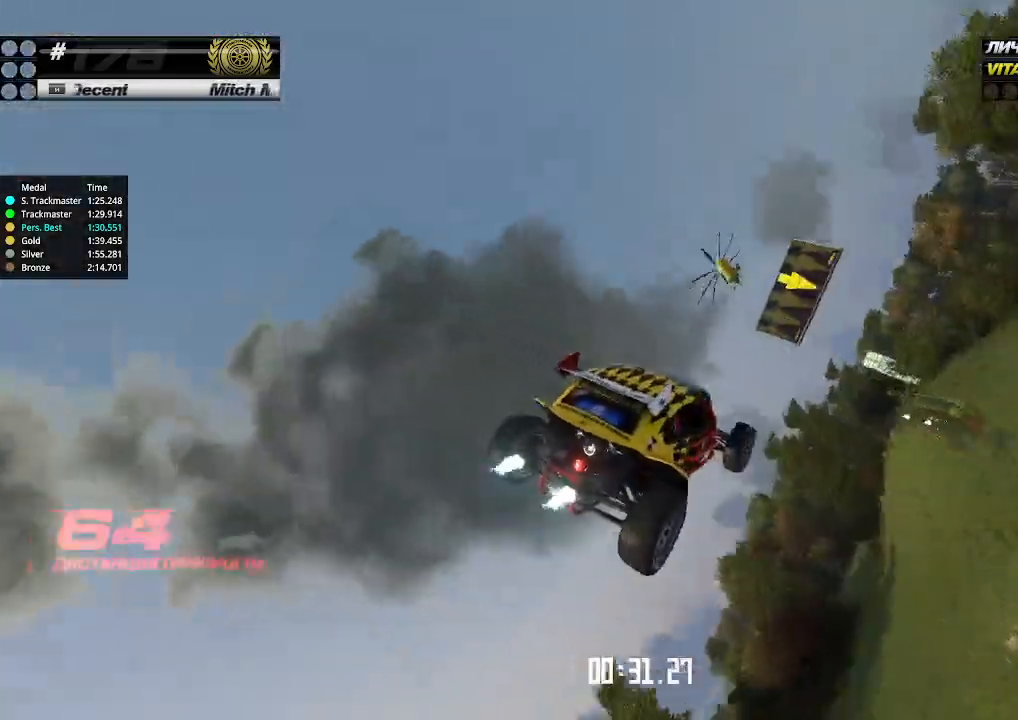
{"keys": ["down", "right"], "events": []}
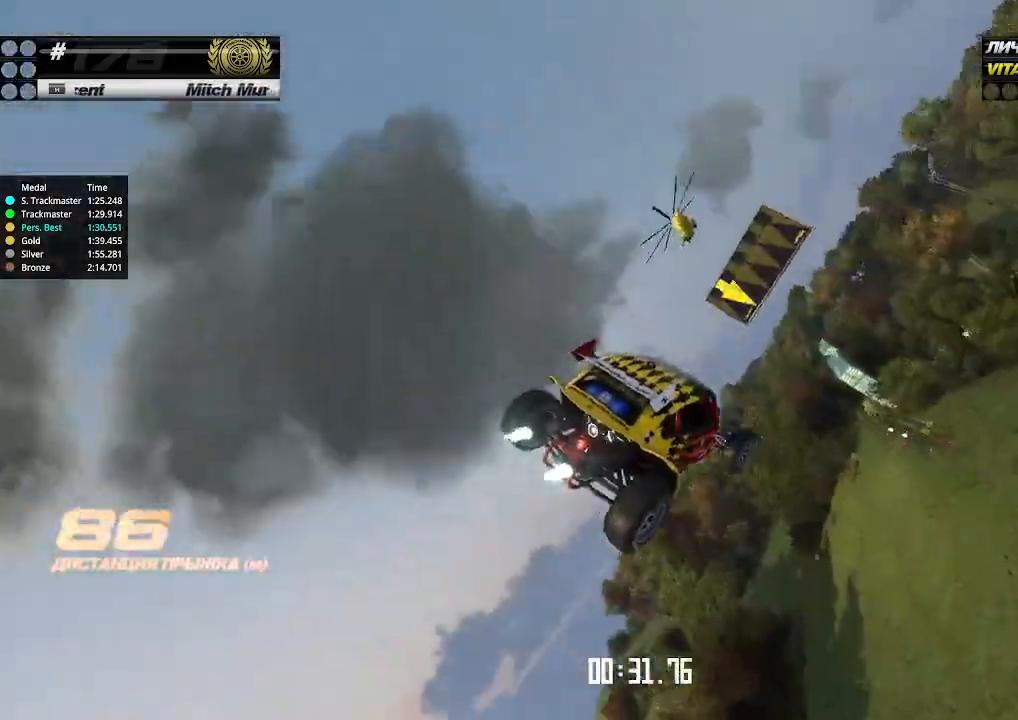
{"keys": ["right", "up"], "events": [[267, "down", "up"], [334, "up", "down"]]}
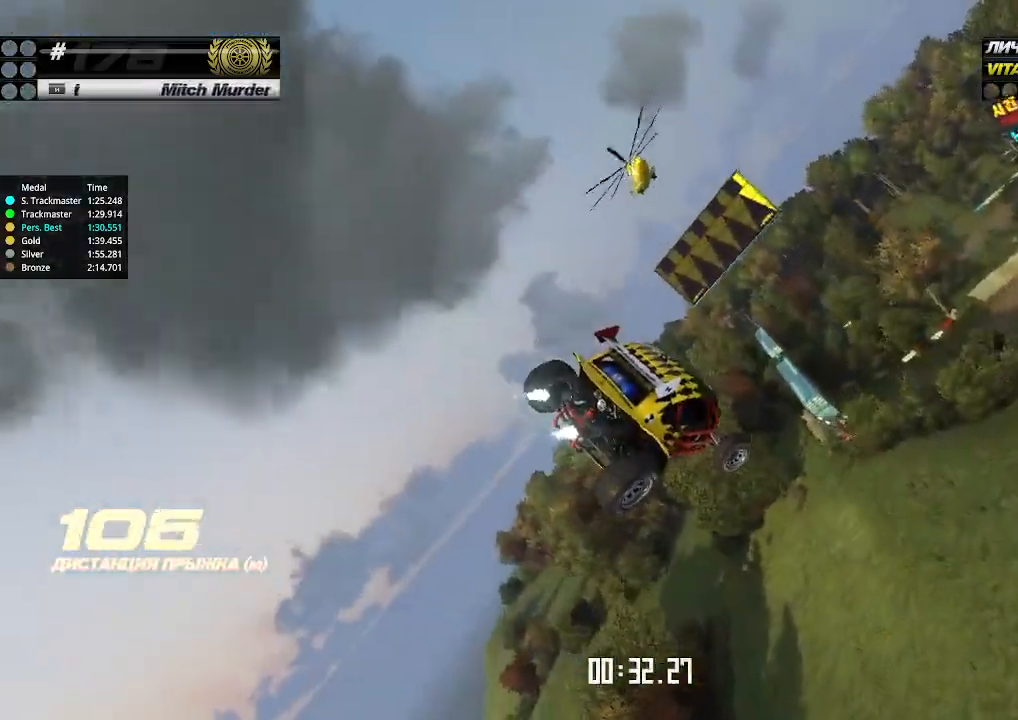
{"keys": ["down", "right"], "events": [[367, "up", "up"], [400, "down", "down"]]}
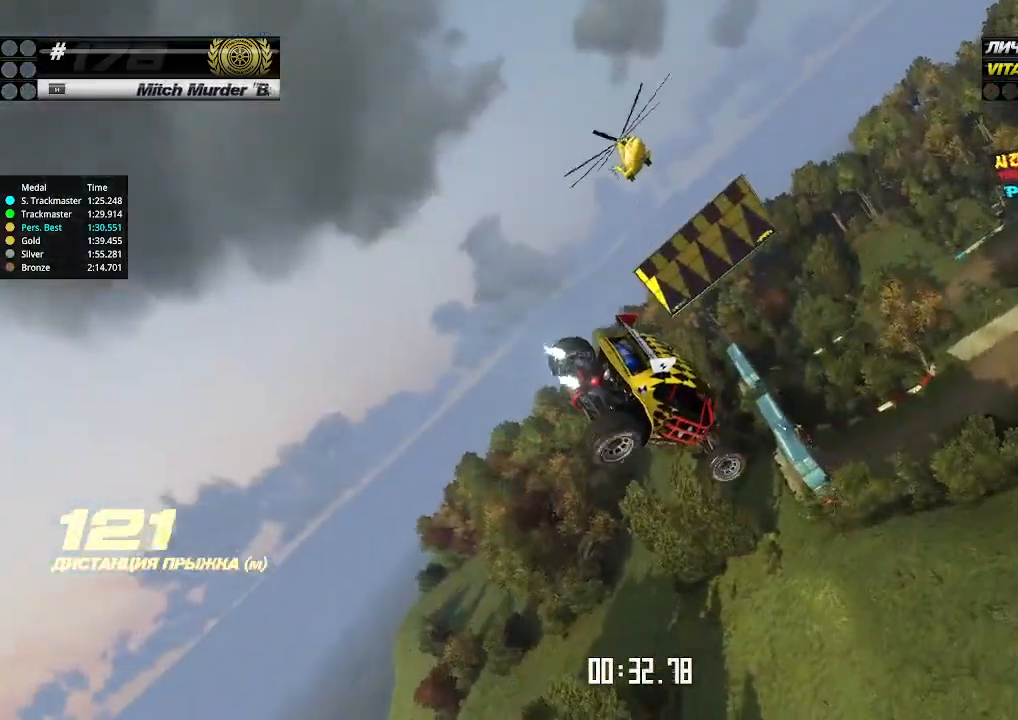
{"keys": ["down"], "events": [[167, "left", "down"], [167, "right", "up"], [500, "left", "up"]]}
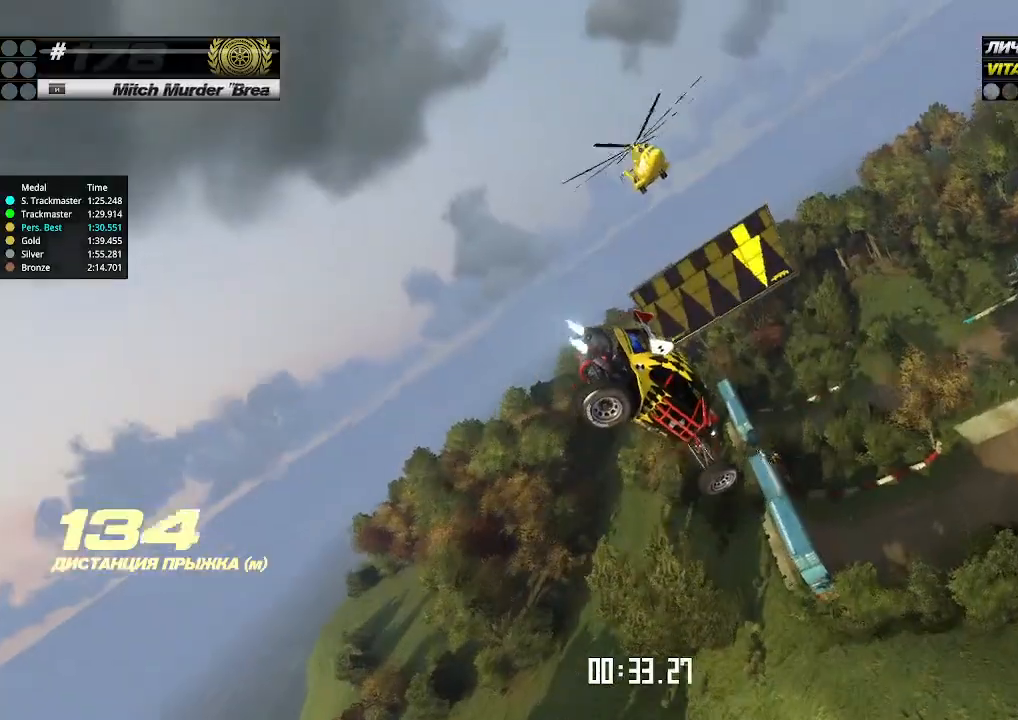
{"keys": ["left"], "events": [[300, "left", "down"], [400, "down", "up"]]}
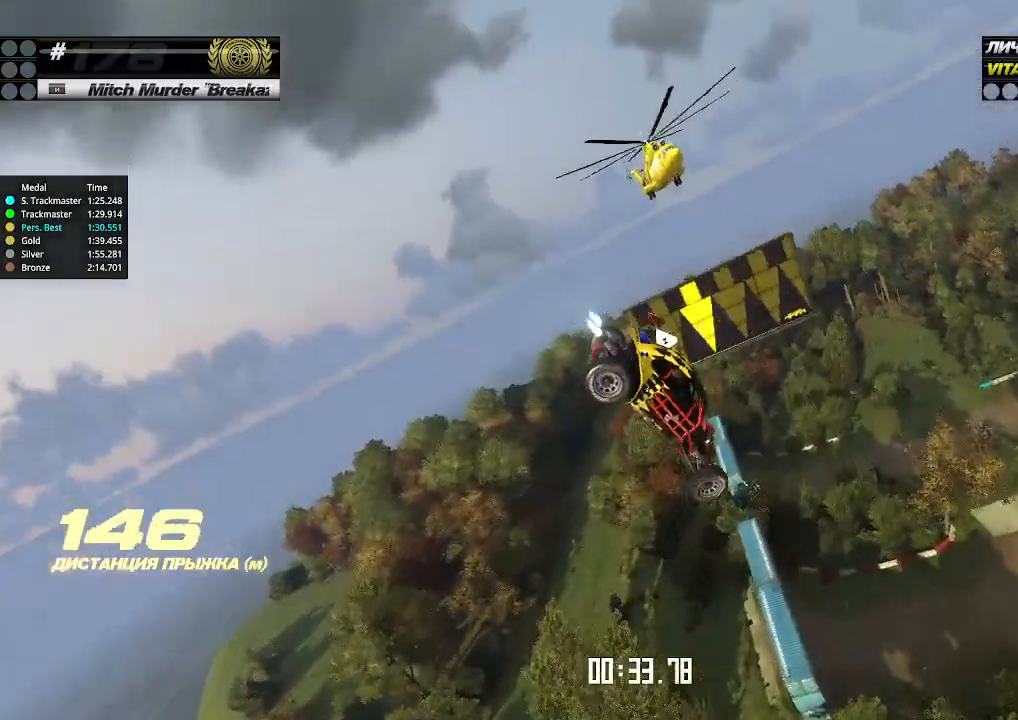
{"keys": ["left", "up"], "events": [[467, "up", "down"]]}
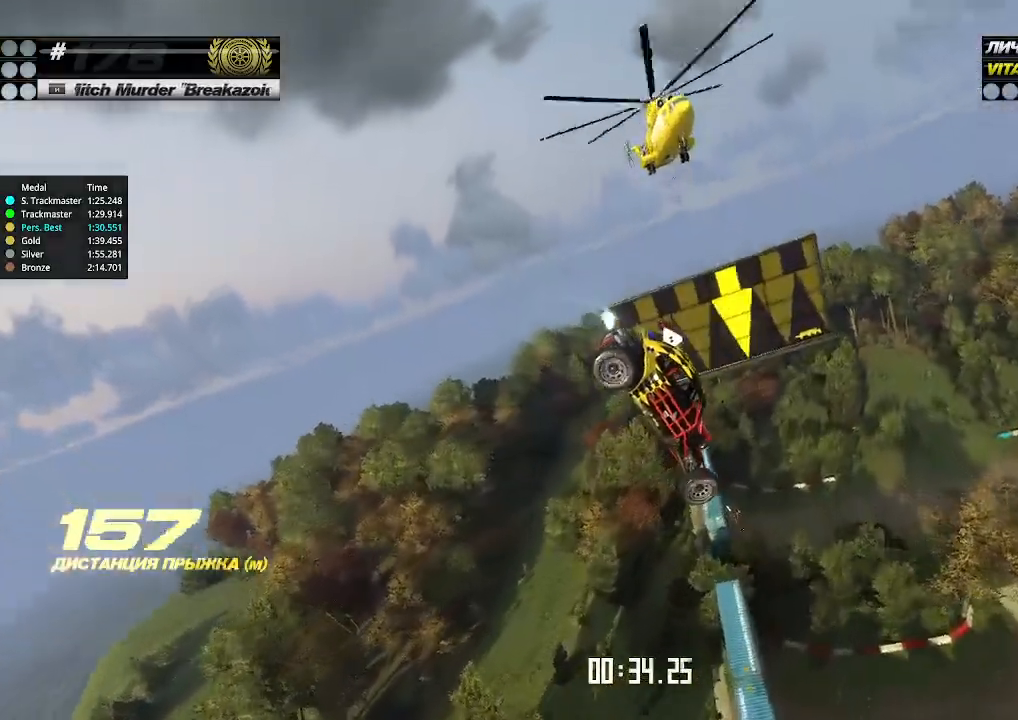
{"keys": ["left", "up"], "events": []}
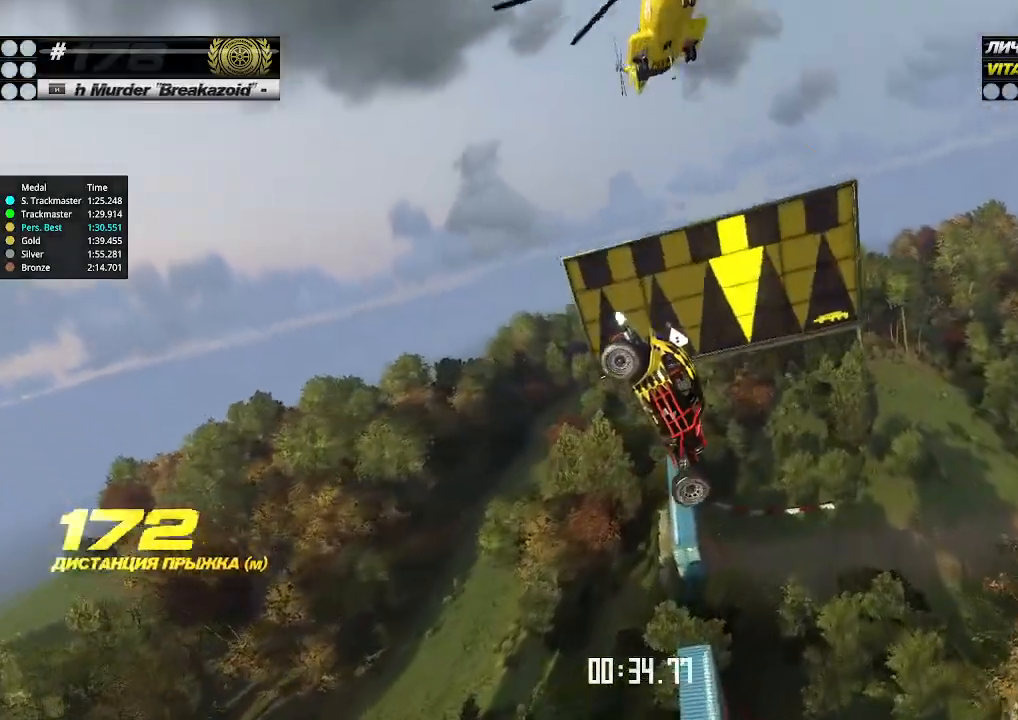
{"keys": ["right", "up"], "events": [[400, "left", "up"], [400, "right", "down"]]}
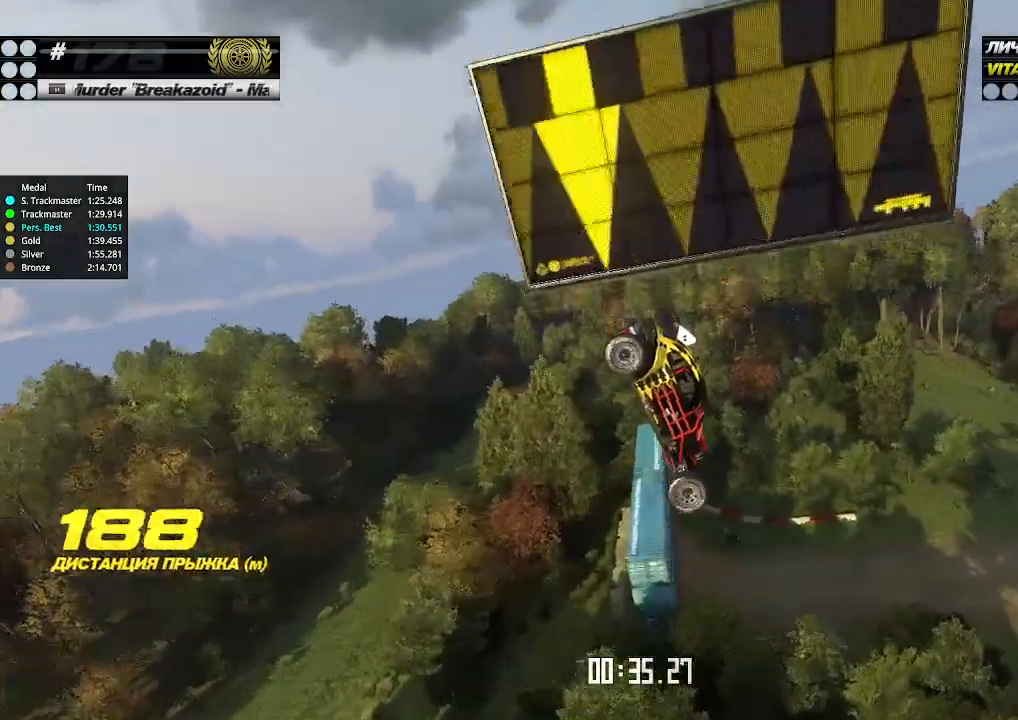
{"keys": ["left", "up"], "events": [[400, "right", "up"], [467, "left", "down"]]}
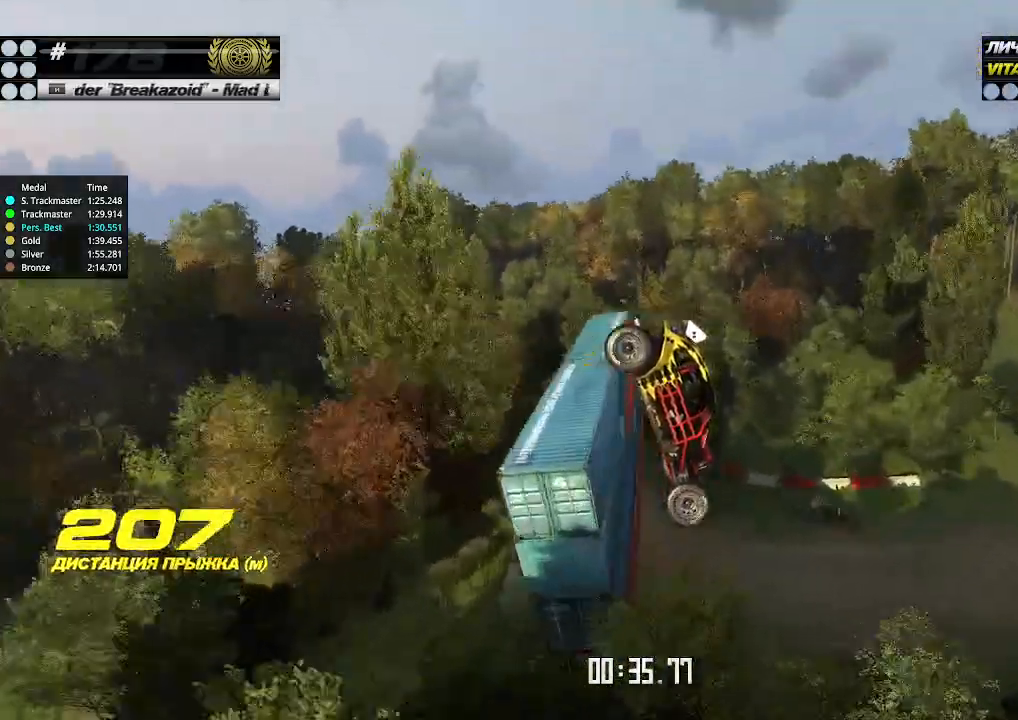
{"keys": ["up"], "events": [[34, "left", "up"]]}
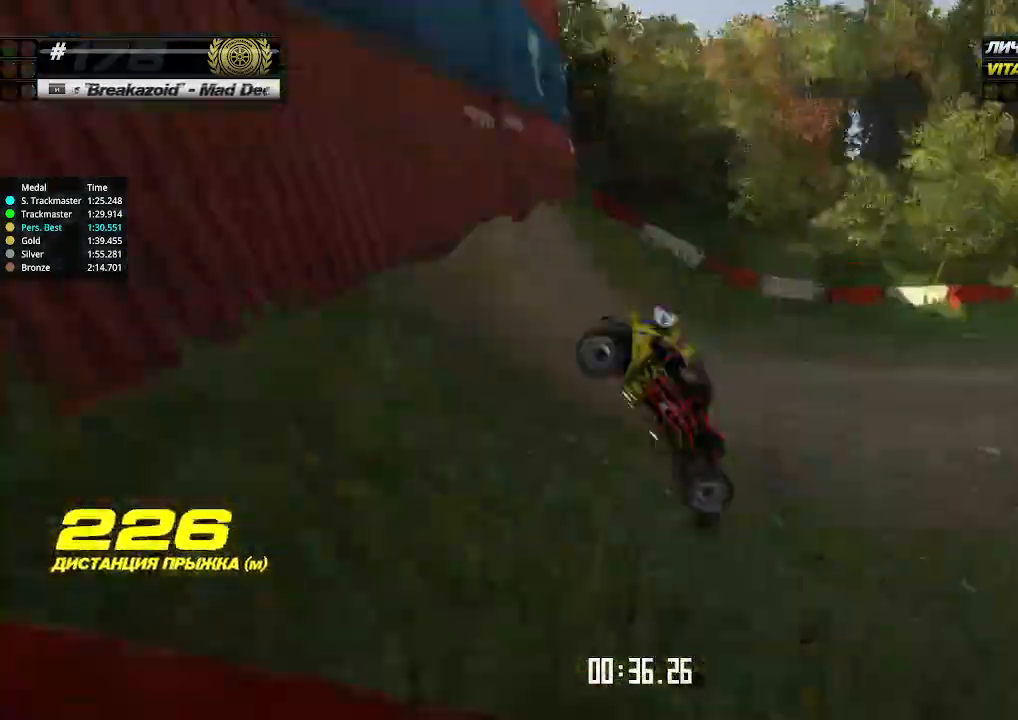
{"keys": ["left", "up"], "events": [[367, "left", "down"]]}
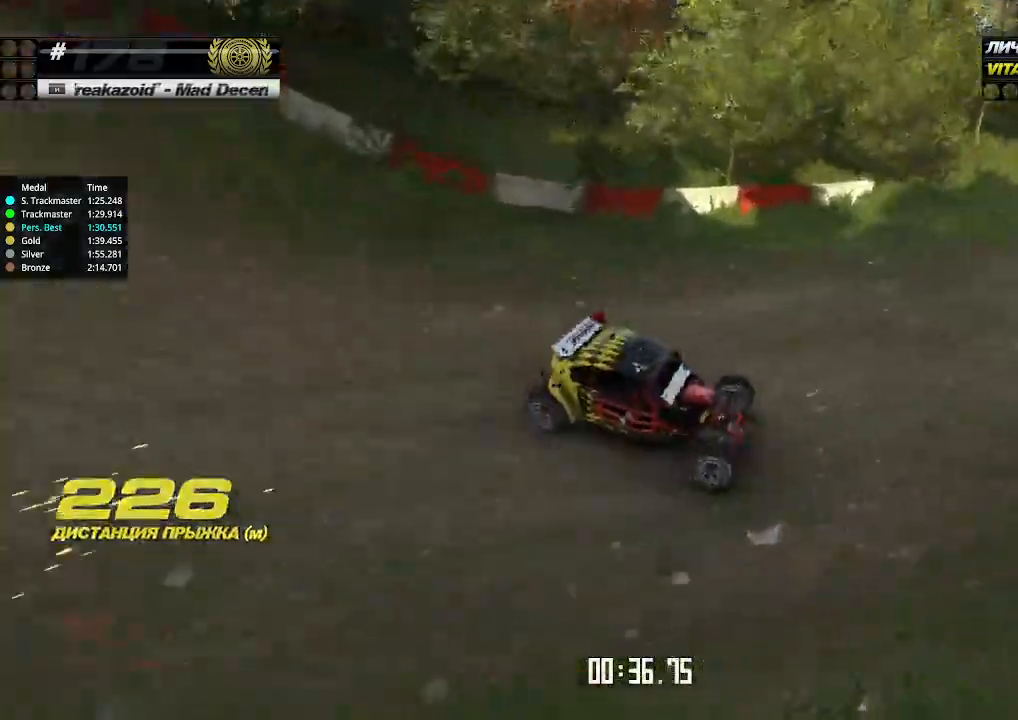
{"keys": ["up"], "events": [[267, "left", "up"], [400, "left", "down"], [434, "left", "up"]]}
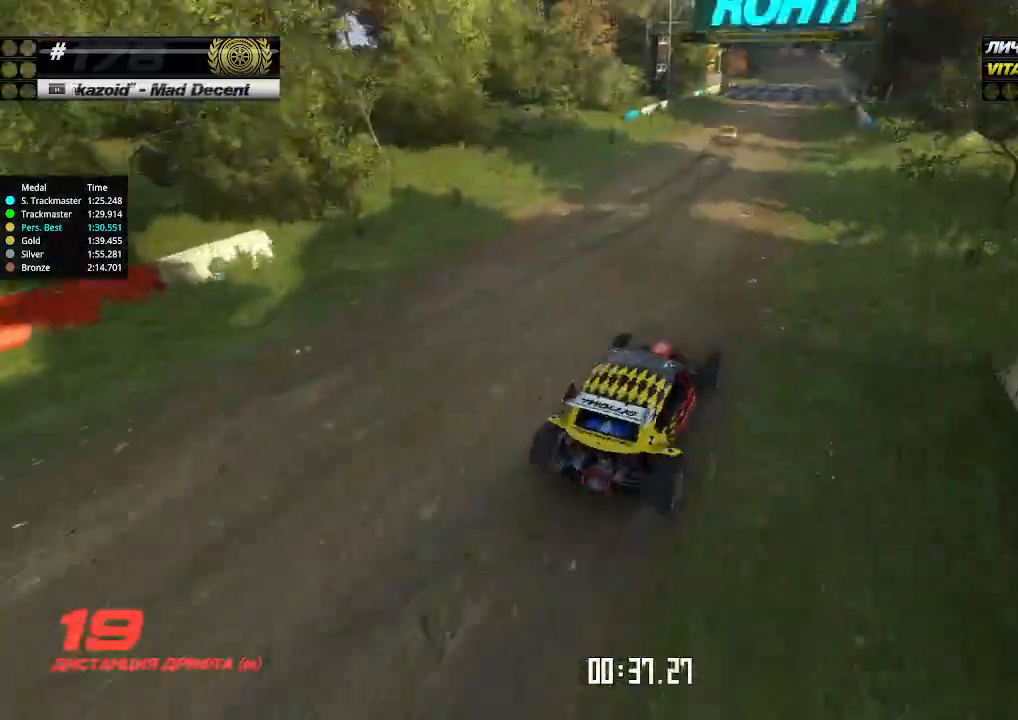
{"keys": ["up"], "events": [[67, "left", "down"], [167, "left", "up"], [400, "right", "down"], [500, "right", "up"]]}